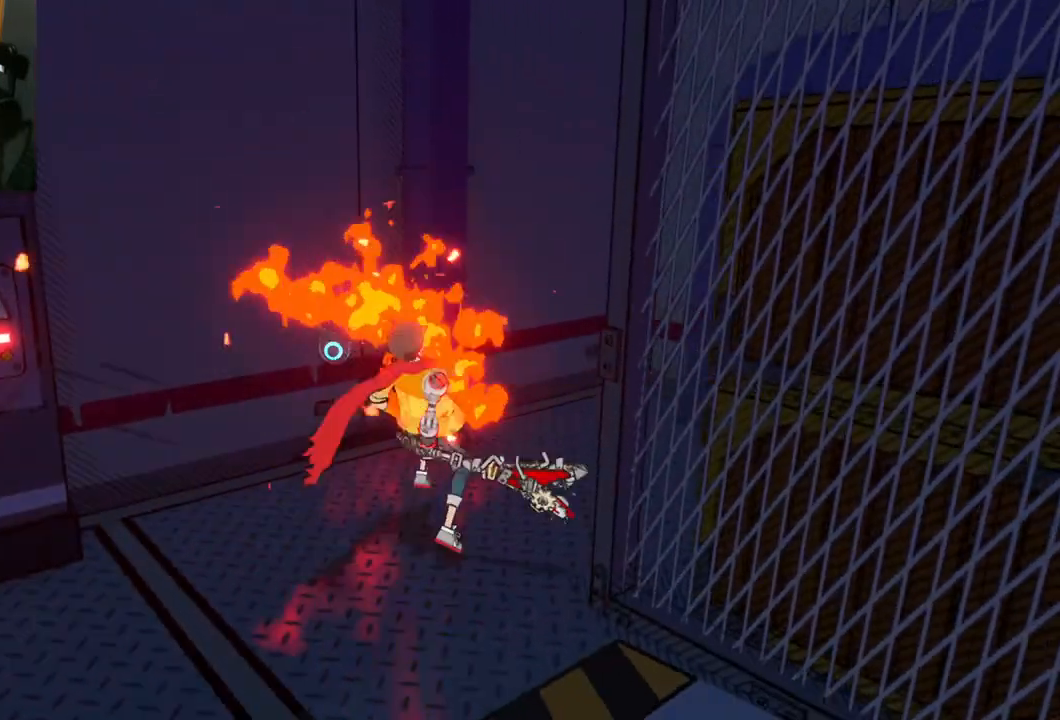
Gameplay with a controller (Xbox layout); each line is a JSON object with the inputs held at the frame after it. "events" lists button and stick changes between this image and that frame as [ms after this image, input, new state], when the widget could be followed in between. Not read: L2 R2.
{"buttons": [], "left_stick": "right", "right_stick": "right", "events": [[100, "right_stick", "up-right"], [167, "right_stick", "down"], [233, "left_stick", "right"], [267, "right_stick", "up-right"], [317, "left_stick", "up-left"], [317, "right_stick", "down"], [400, "left_stick", "right"], [433, "right_stick", "up-right"], [500, "right_stick", "right"]]}
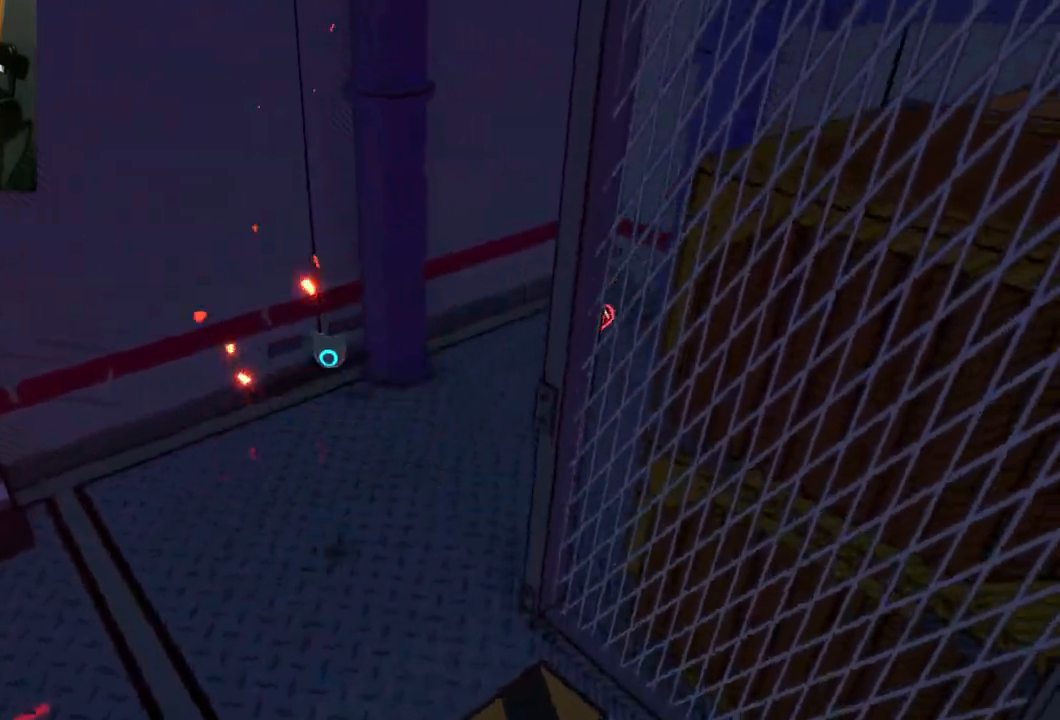
{"buttons": [], "left_stick": "up", "right_stick": "right", "events": [[33, "left_stick", "up"]]}
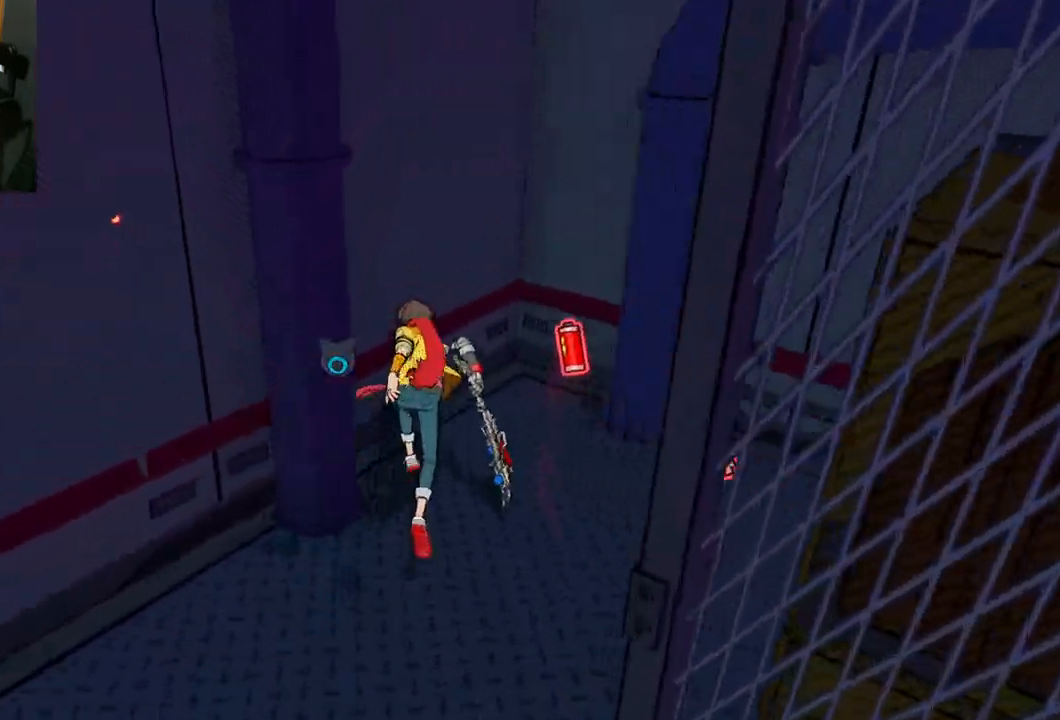
{"buttons": [], "left_stick": "down-right", "right_stick": "right", "events": [[83, "left_stick", "up-right"], [250, "left_stick", "right"], [367, "left_stick", "down-right"]]}
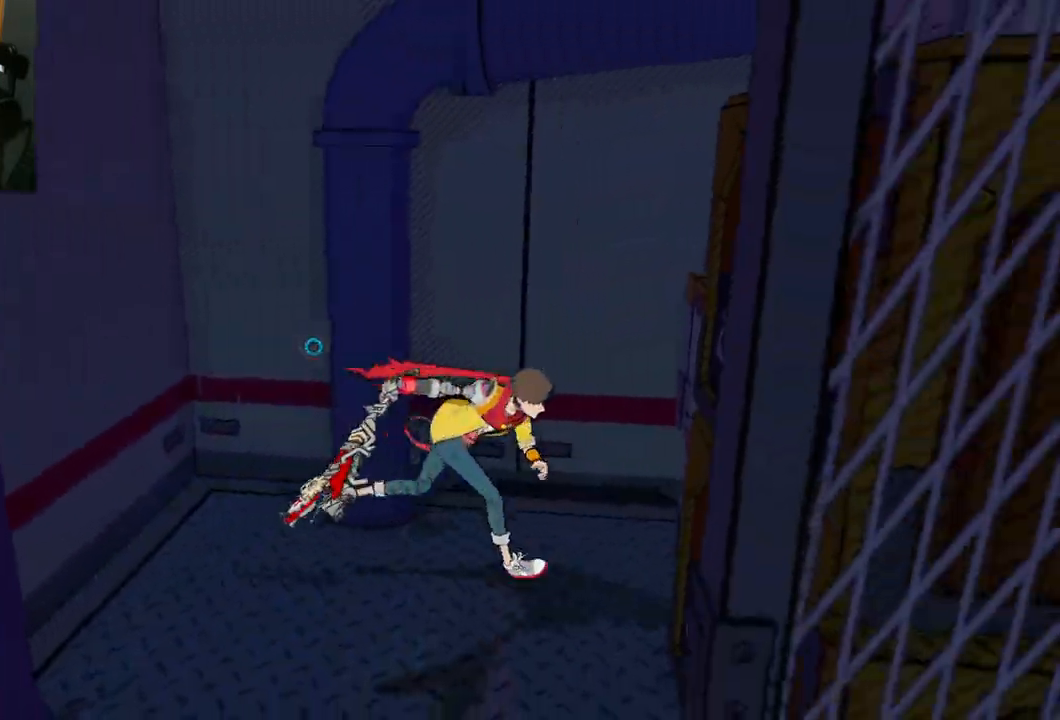
{"buttons": [], "left_stick": "down-right", "right_stick": "left", "events": [[117, "right_stick", "left"]]}
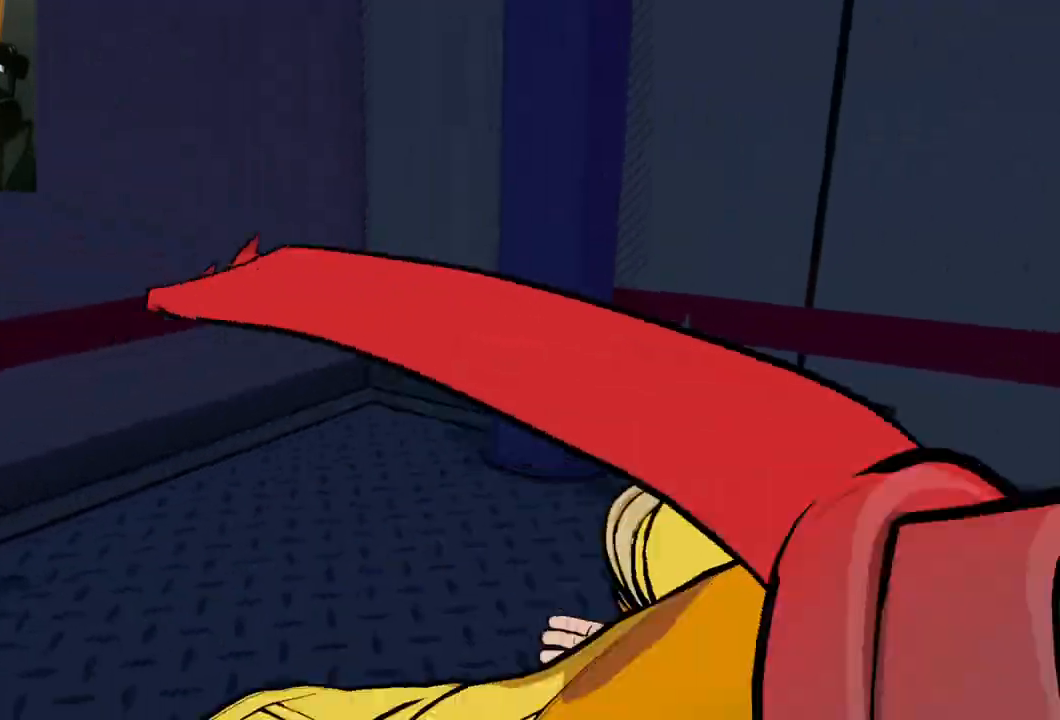
{"buttons": [], "left_stick": "down-left", "right_stick": "left", "events": [[50, "left_stick", "down-left"]]}
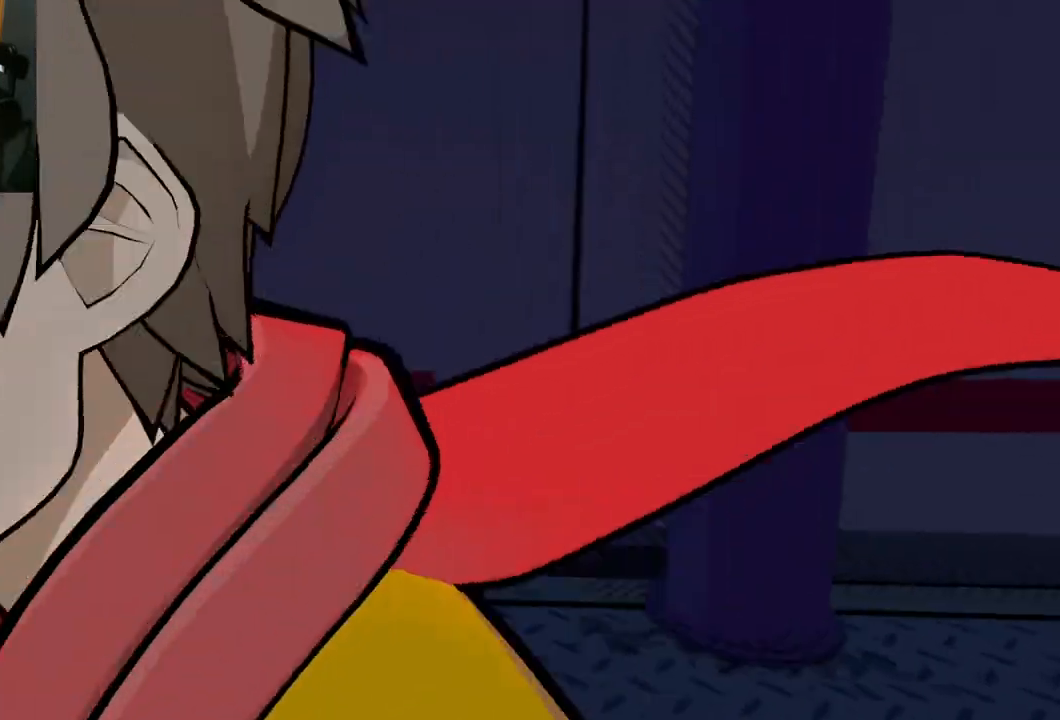
{"buttons": [], "left_stick": "down-left", "right_stick": "center", "events": [[267, "right_stick", "center"]]}
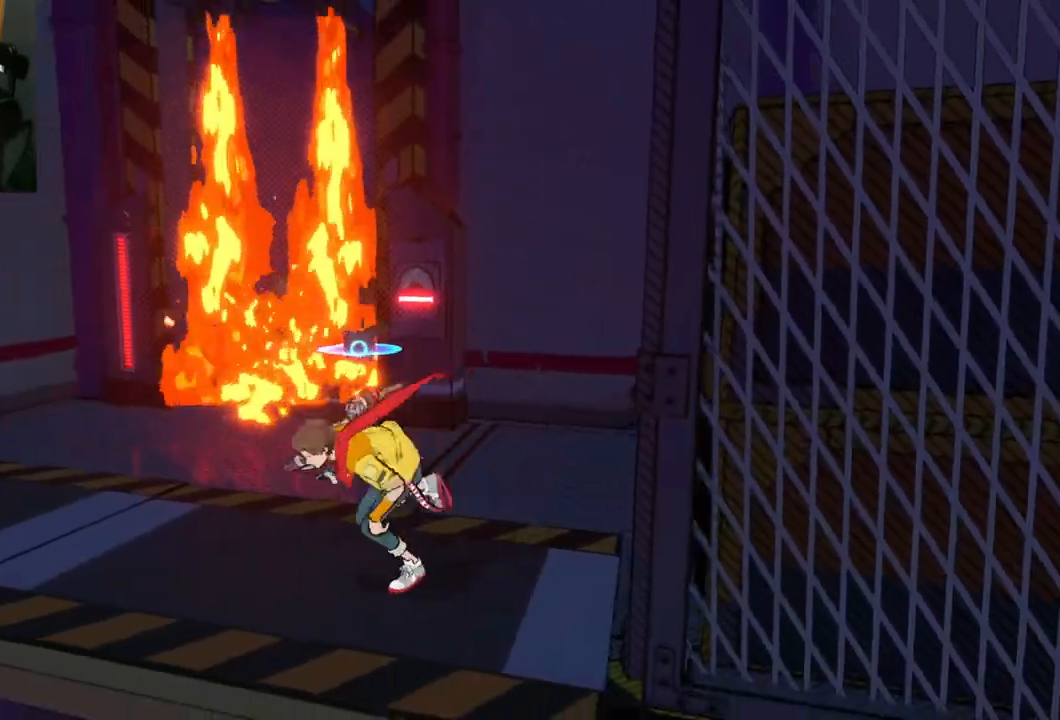
{"buttons": [], "left_stick": "left", "right_stick": "right", "events": [[250, "right_stick", "right"], [450, "left_stick", "left"]]}
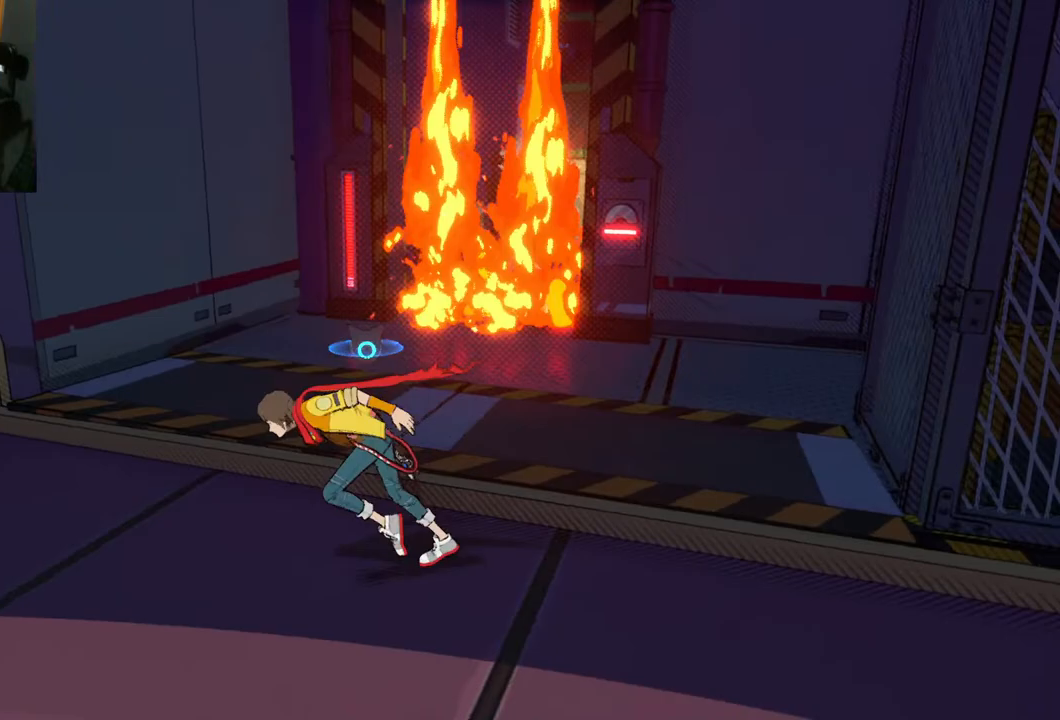
{"buttons": [], "left_stick": "up-left", "right_stick": "right", "events": [[300, "left_stick", "up-left"]]}
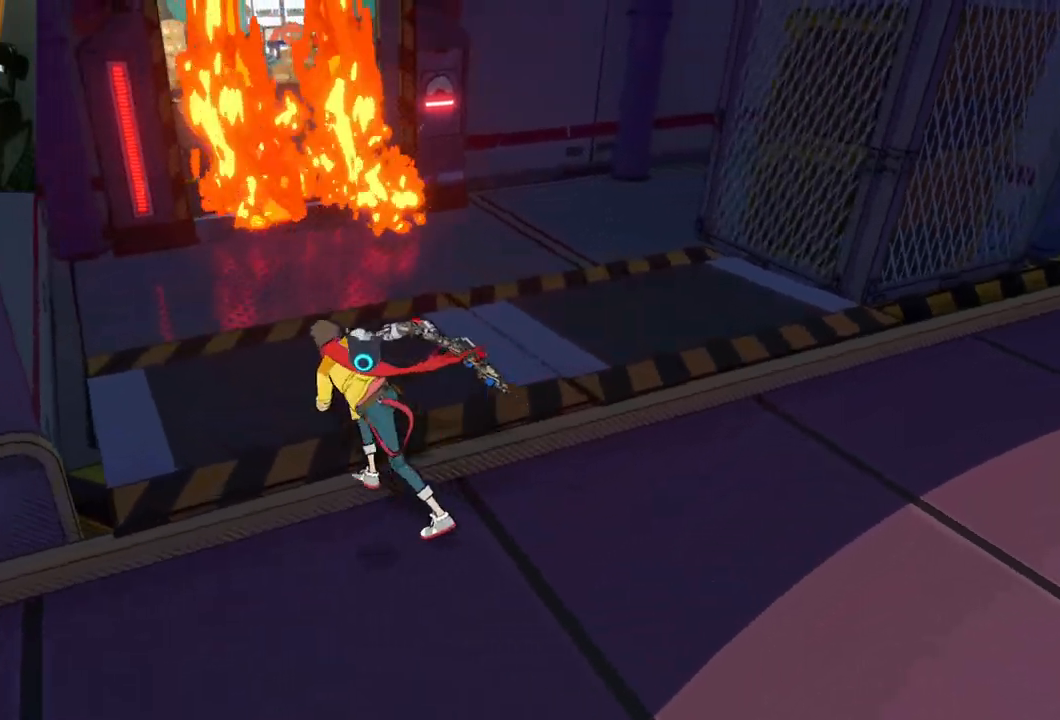
{"buttons": [], "left_stick": "center", "right_stick": "center", "events": [[250, "left_stick", "up"], [250, "right_stick", "center"], [367, "left_stick", "center"]]}
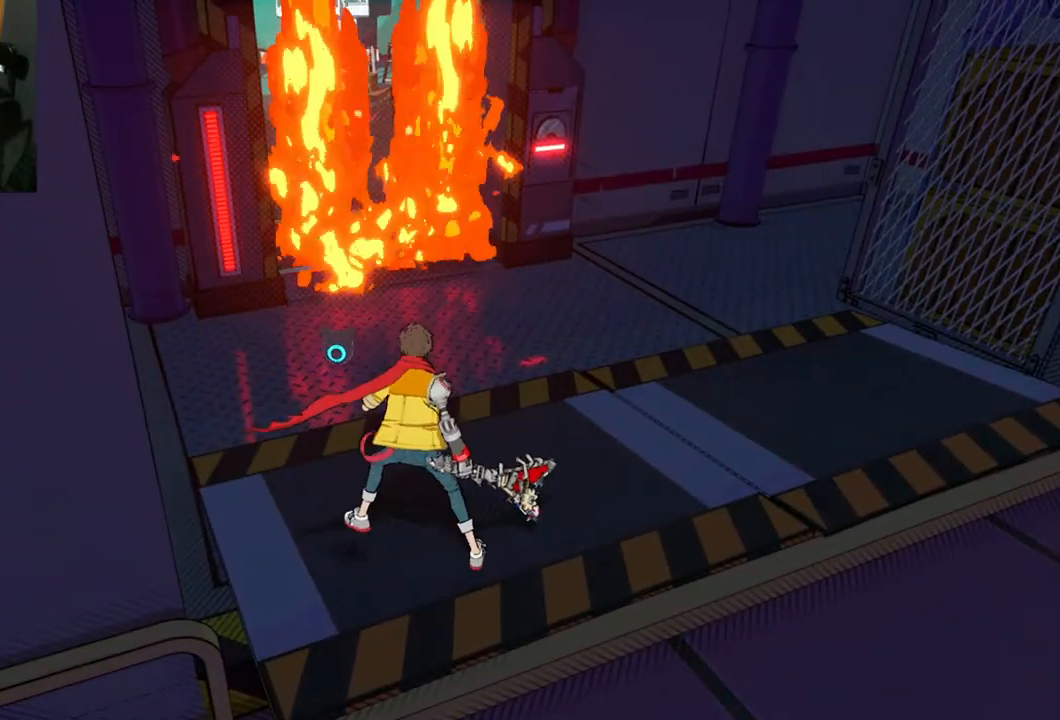
{"buttons": [], "left_stick": "right", "right_stick": "left", "events": [[100, "left_stick", "right"], [400, "right_stick", "left"]]}
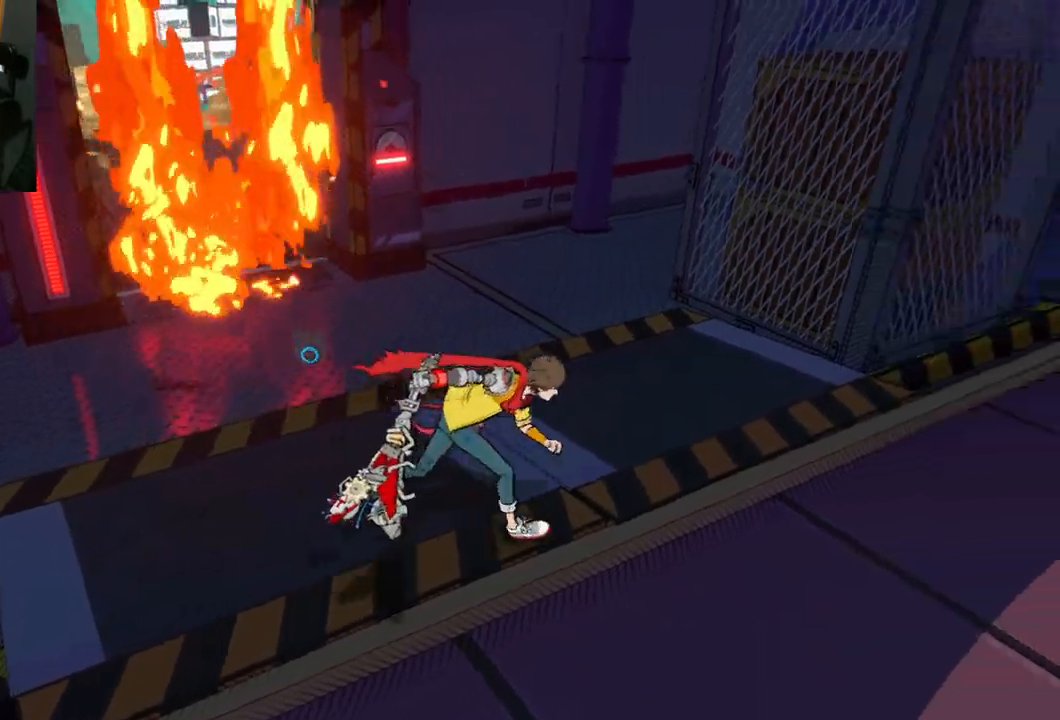
{"buttons": [], "left_stick": "right", "right_stick": "right", "events": [[233, "right_stick", "center"], [300, "right_stick", "right"]]}
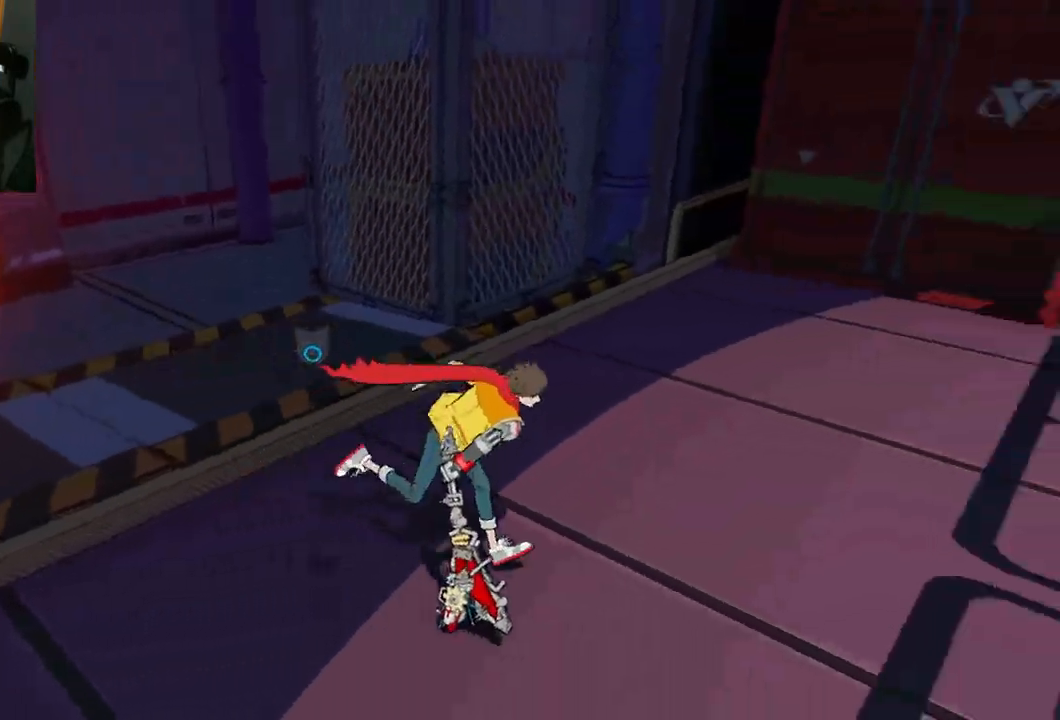
{"buttons": [], "left_stick": "right", "right_stick": "right", "events": []}
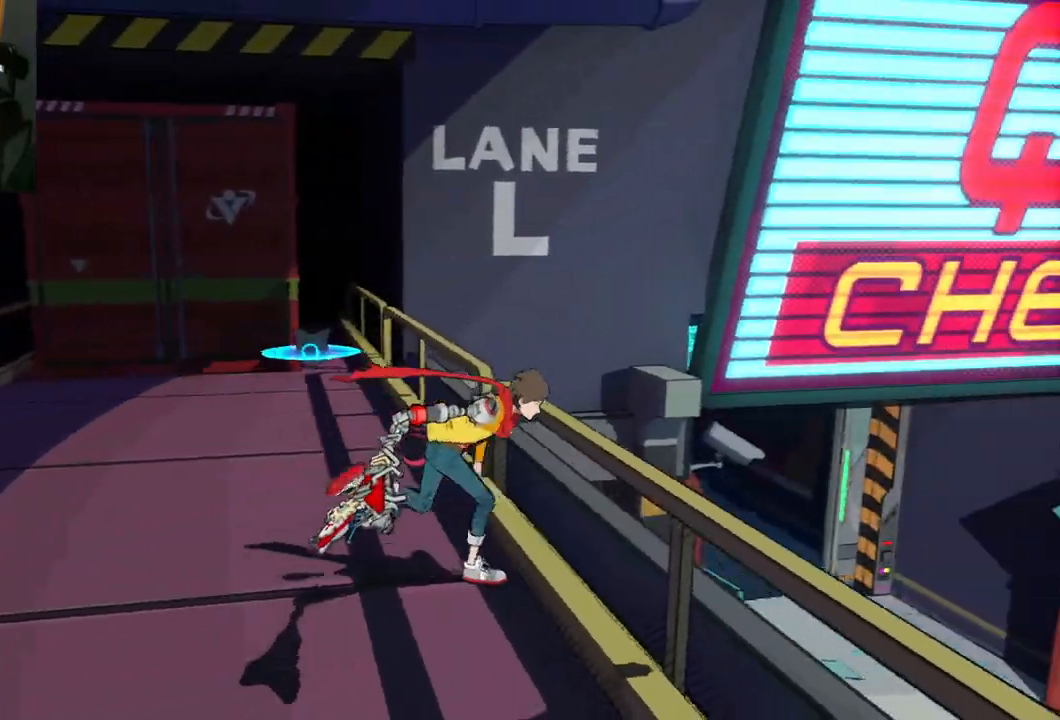
{"buttons": [], "left_stick": "right", "right_stick": "center", "events": [[17, "right_stick", "center"], [150, "A", "down"], [433, "A", "up"]]}
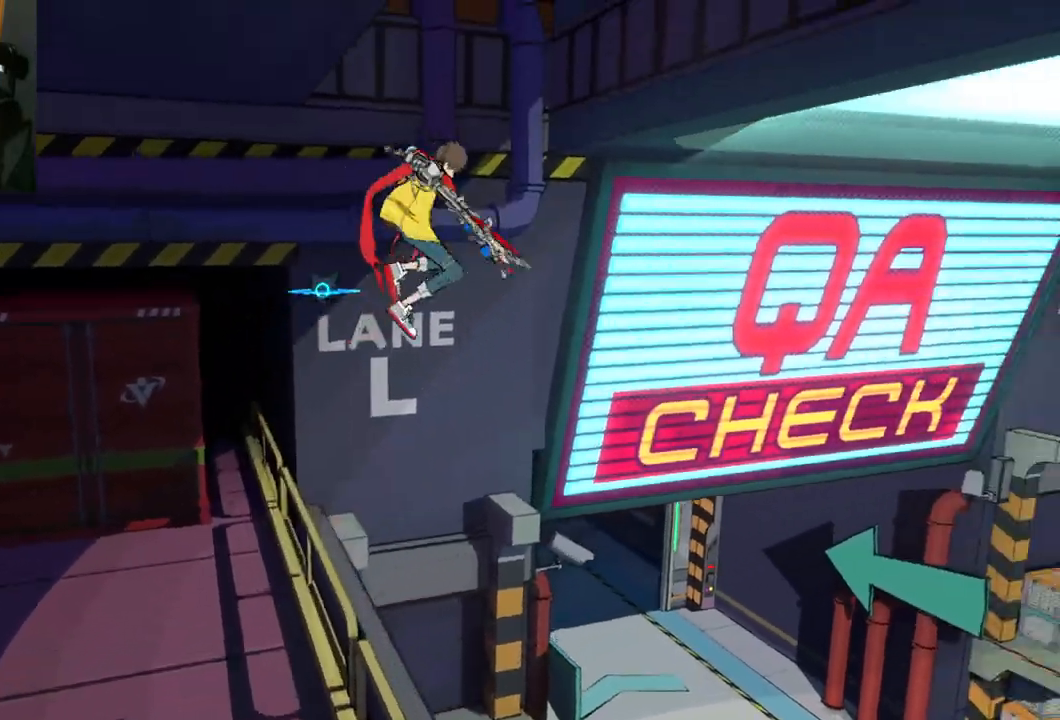
{"buttons": ["R1"], "left_stick": "up-right", "right_stick": "center", "events": [[50, "left_stick", "up-right"], [483, "R1", "down"]]}
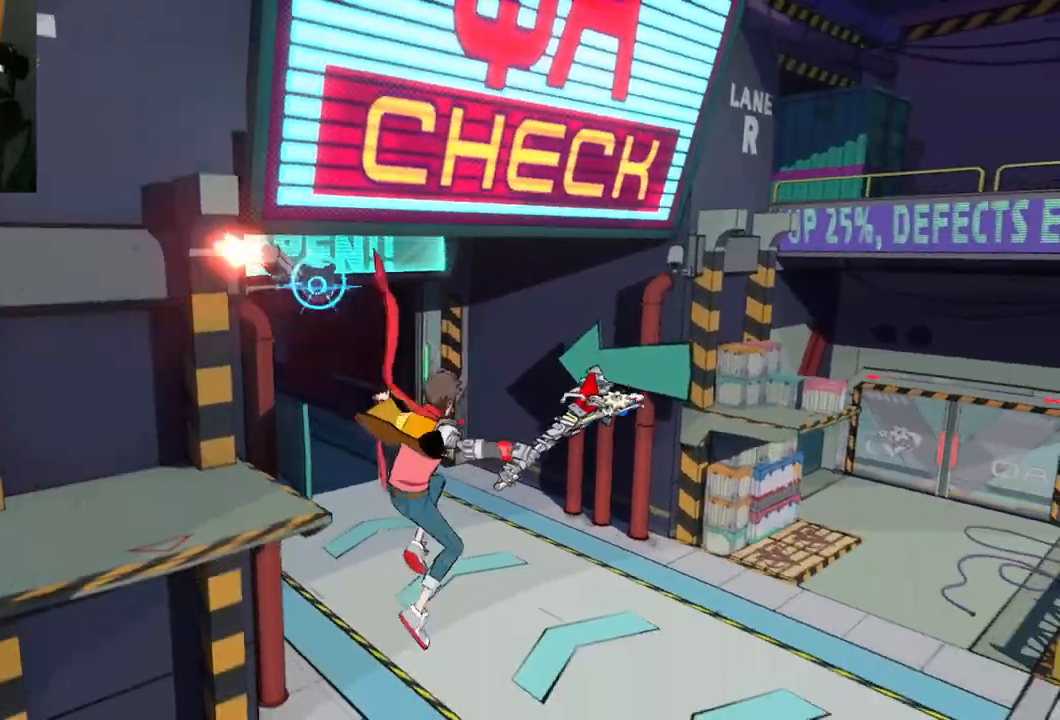
{"buttons": [], "left_stick": "up", "right_stick": "center", "events": [[100, "left_stick", "up"], [133, "R1", "up"]]}
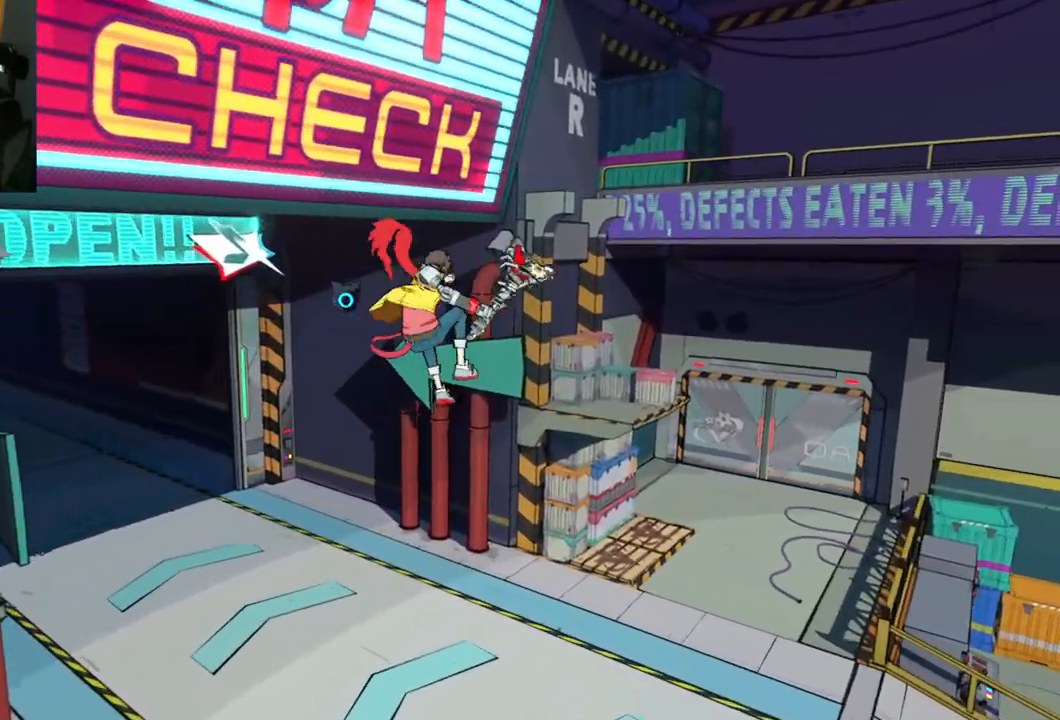
{"buttons": [], "left_stick": "up", "right_stick": "left", "events": [[200, "right_stick", "left"], [367, "R1", "down"], [500, "R1", "up"]]}
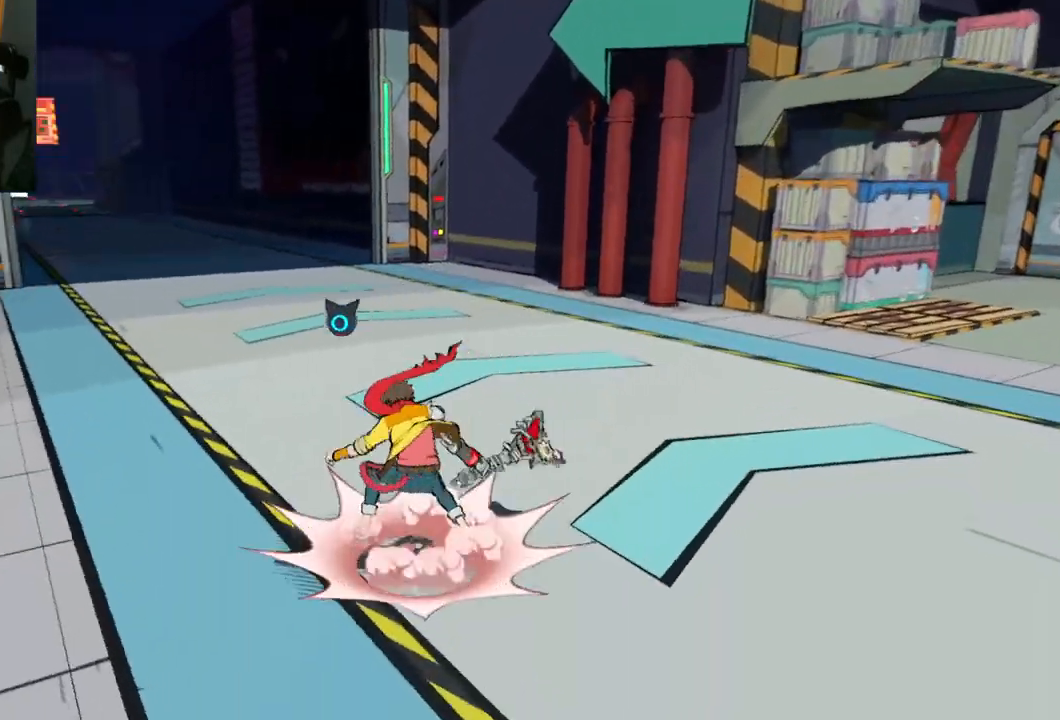
{"buttons": [], "left_stick": "up", "right_stick": "center", "events": [[383, "right_stick", "center"]]}
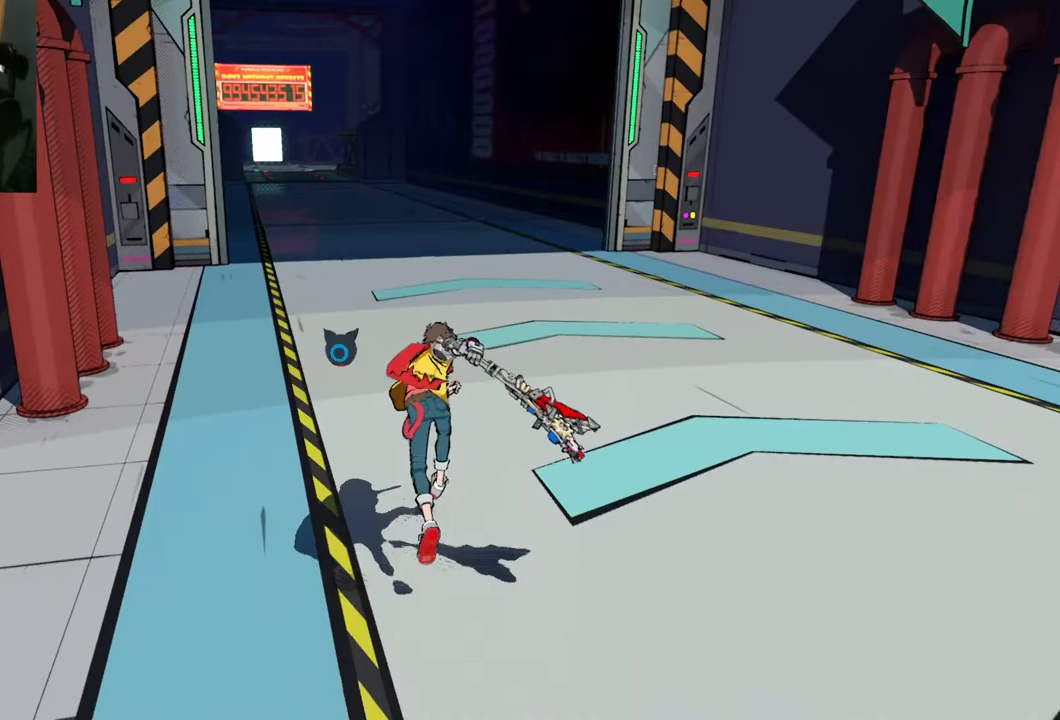
{"buttons": [], "left_stick": "up", "right_stick": "left", "events": [[217, "R1", "down"], [300, "R1", "up"], [433, "right_stick", "left"]]}
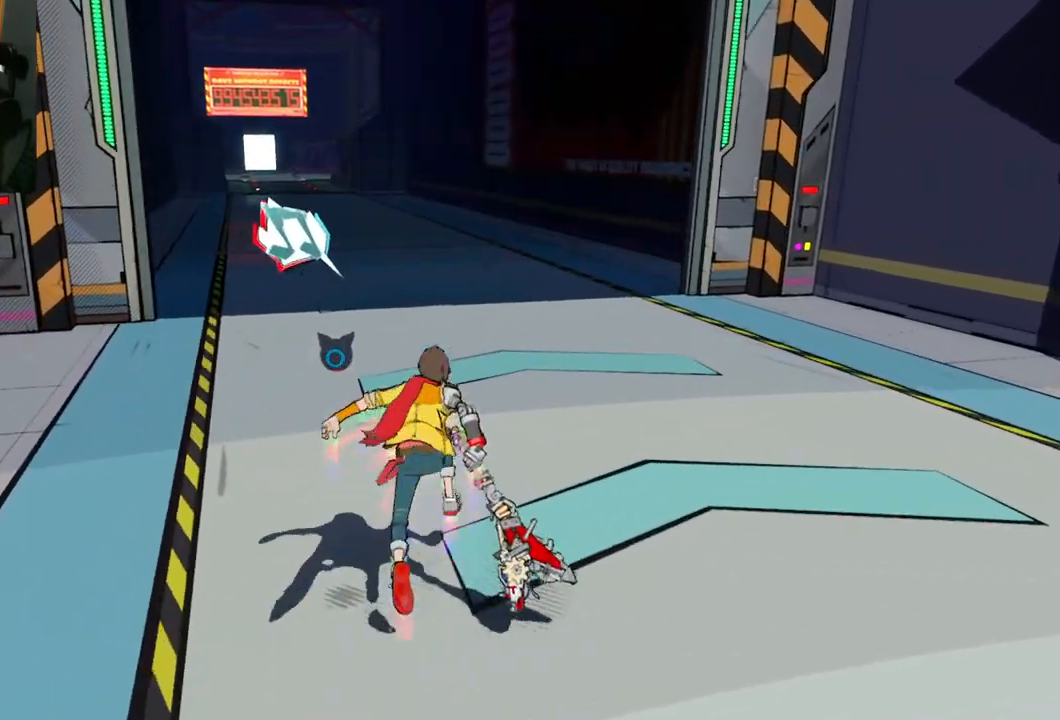
{"buttons": [], "left_stick": "up", "right_stick": "left", "events": [[133, "R1", "down"], [250, "R1", "up"]]}
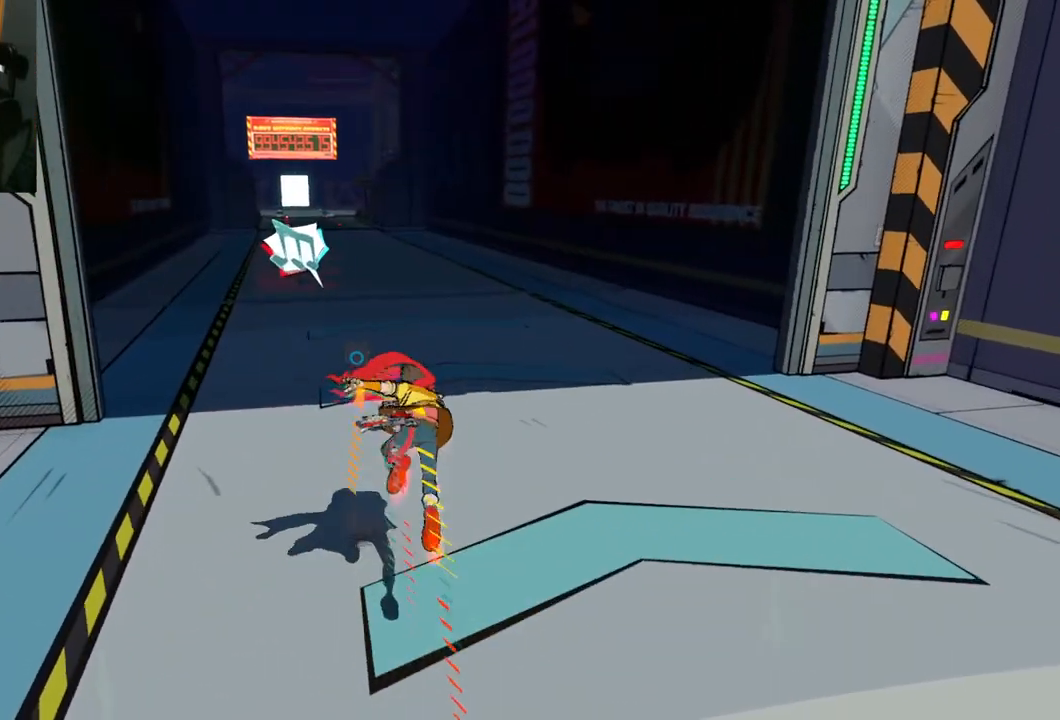
{"buttons": [], "left_stick": "up", "right_stick": "left", "events": [[83, "R1", "down"], [217, "R1", "up"]]}
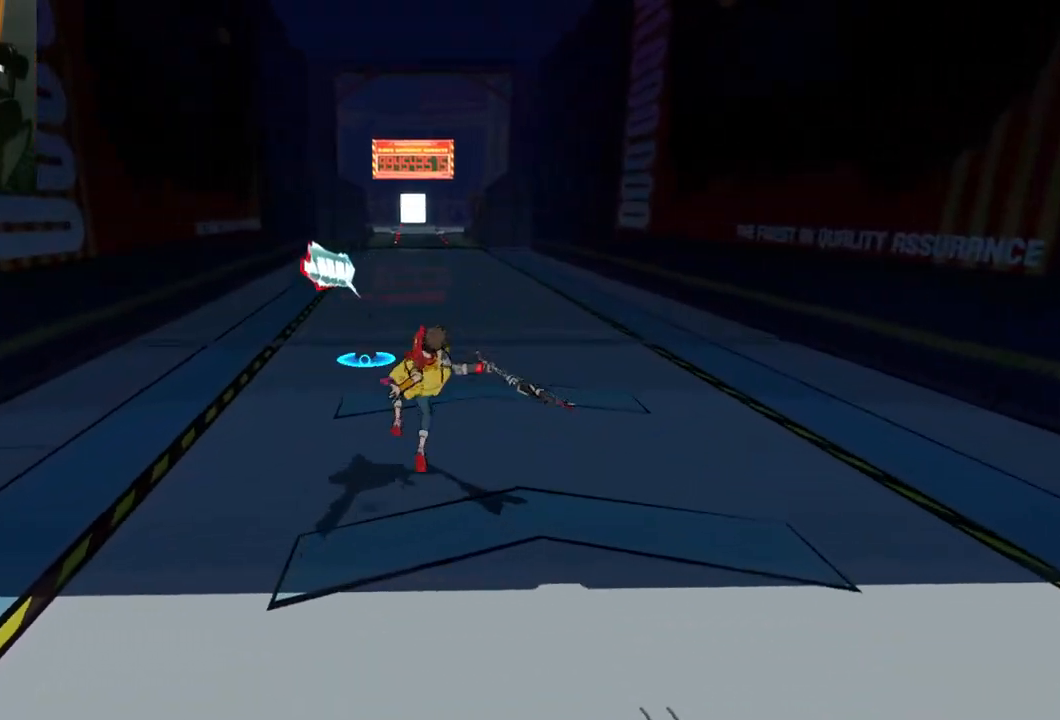
{"buttons": [], "left_stick": "up", "right_stick": "center", "events": [[200, "right_stick", "center"]]}
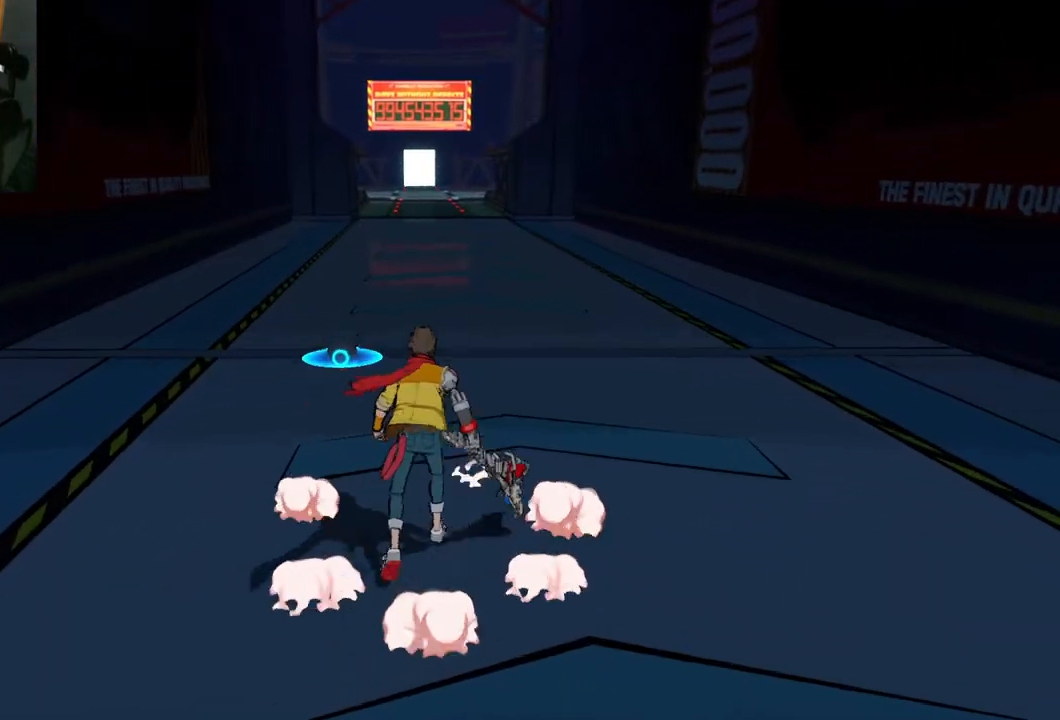
{"buttons": [], "left_stick": "up", "right_stick": "center", "events": [[17, "right_stick", "up-left"], [67, "right_stick", "center"]]}
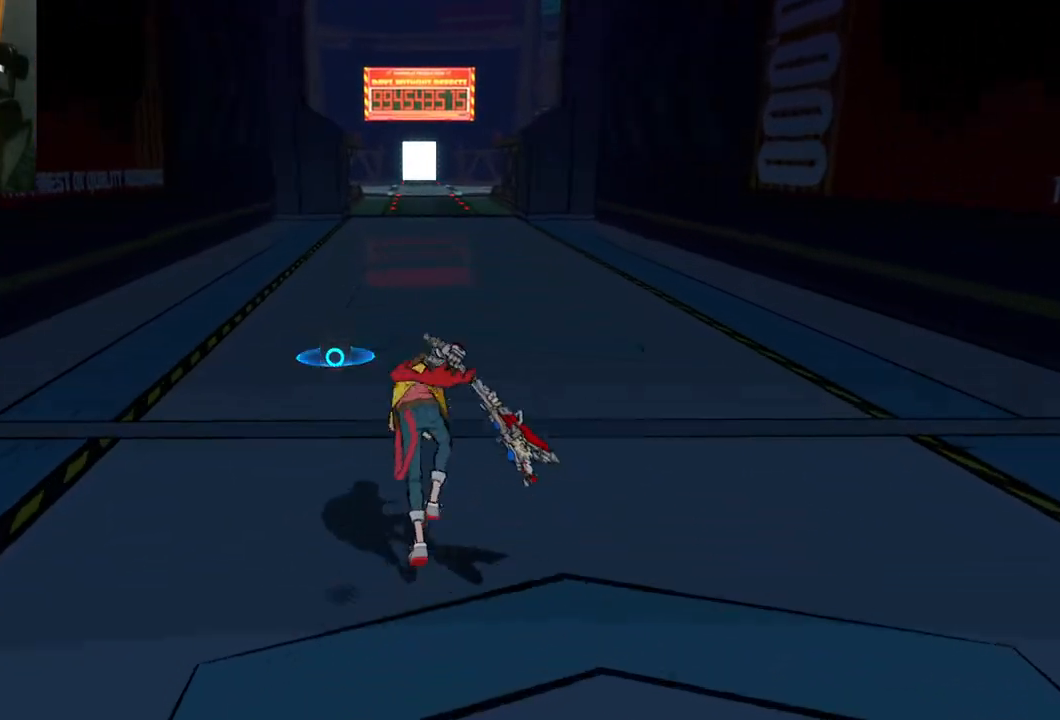
{"buttons": [], "left_stick": "up", "right_stick": "left", "events": [[333, "R1", "down"], [367, "right_stick", "left"], [400, "R1", "up"]]}
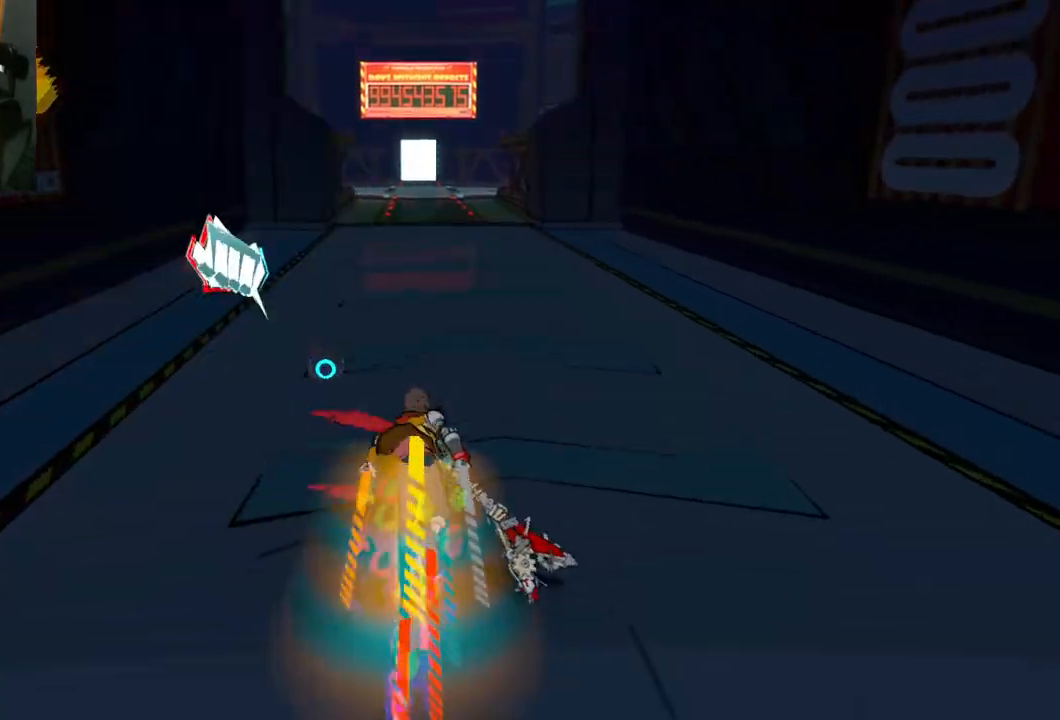
{"buttons": [], "left_stick": "up", "right_stick": "left", "events": [[233, "R1", "down"], [350, "R1", "up"]]}
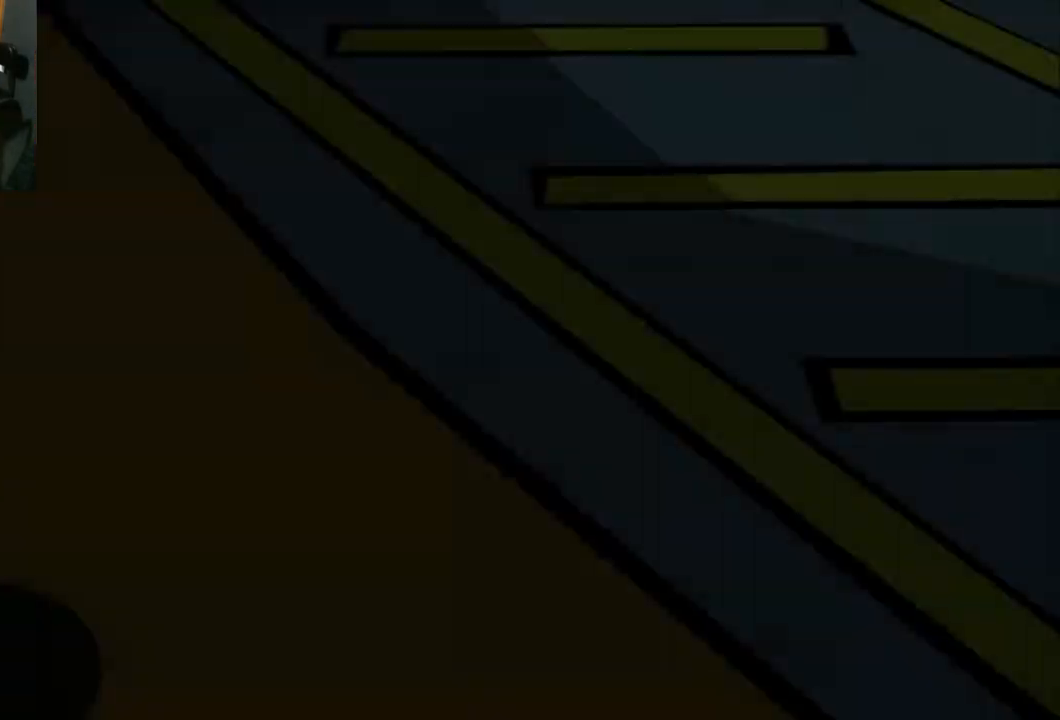
{"buttons": [], "left_stick": "up", "right_stick": "left", "events": [[250, "R1", "down"], [400, "R1", "up"]]}
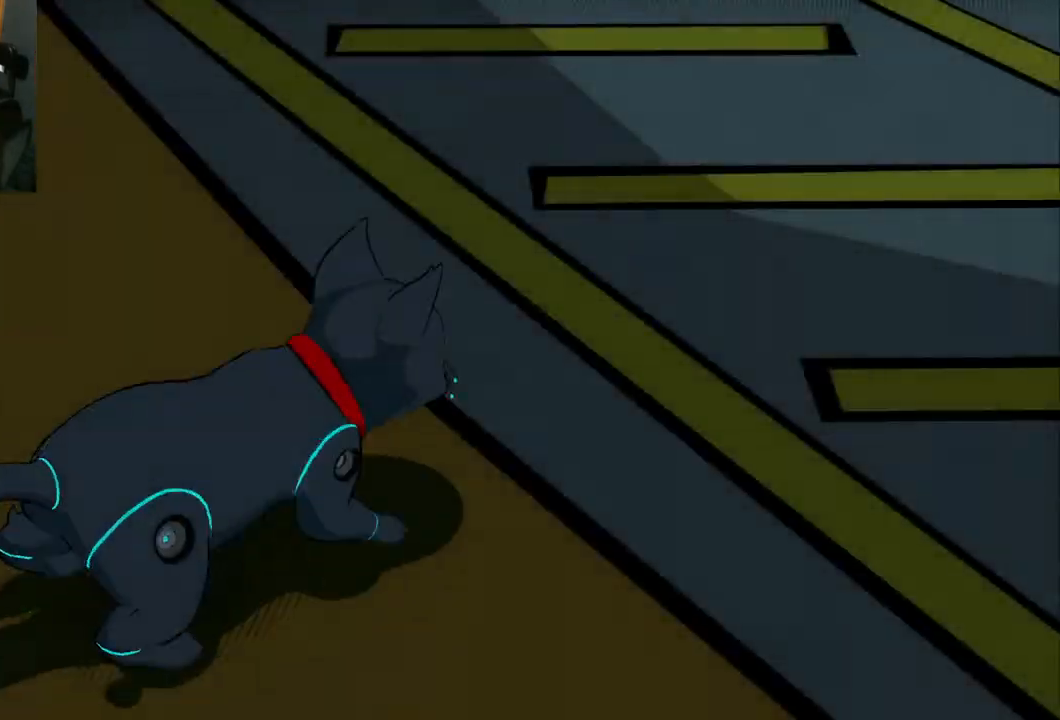
{"buttons": [], "left_stick": "center", "right_stick": "center", "events": [[50, "right_stick", "center"], [200, "left_stick", "center"]]}
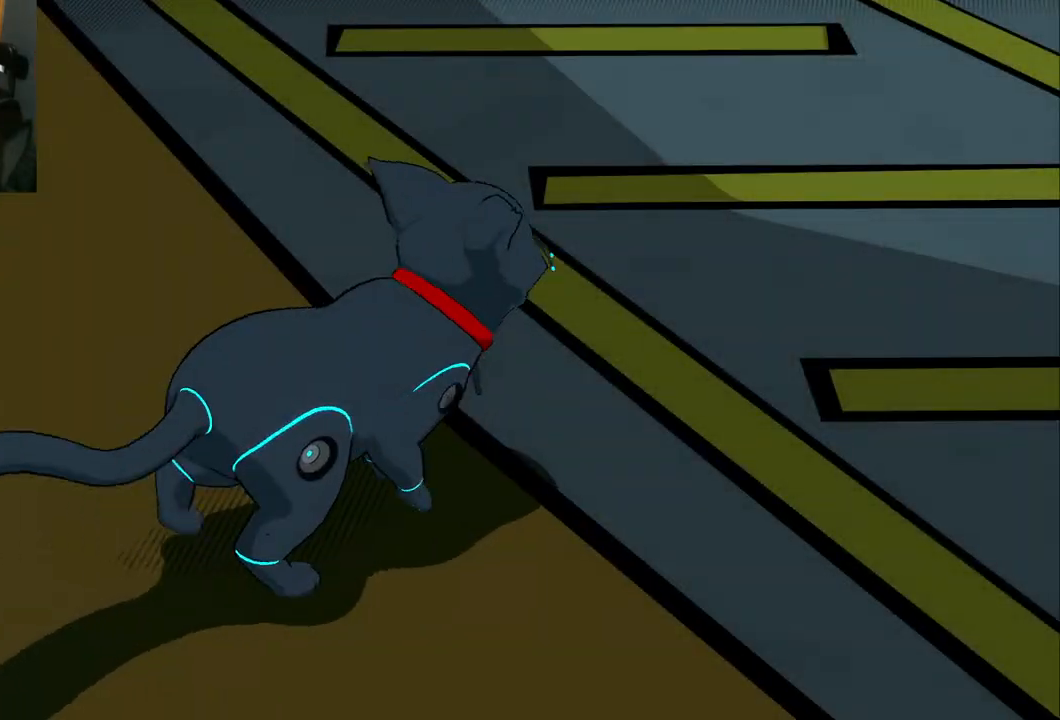
{"buttons": [], "left_stick": "right", "right_stick": "center", "events": [[383, "left_stick", "right"]]}
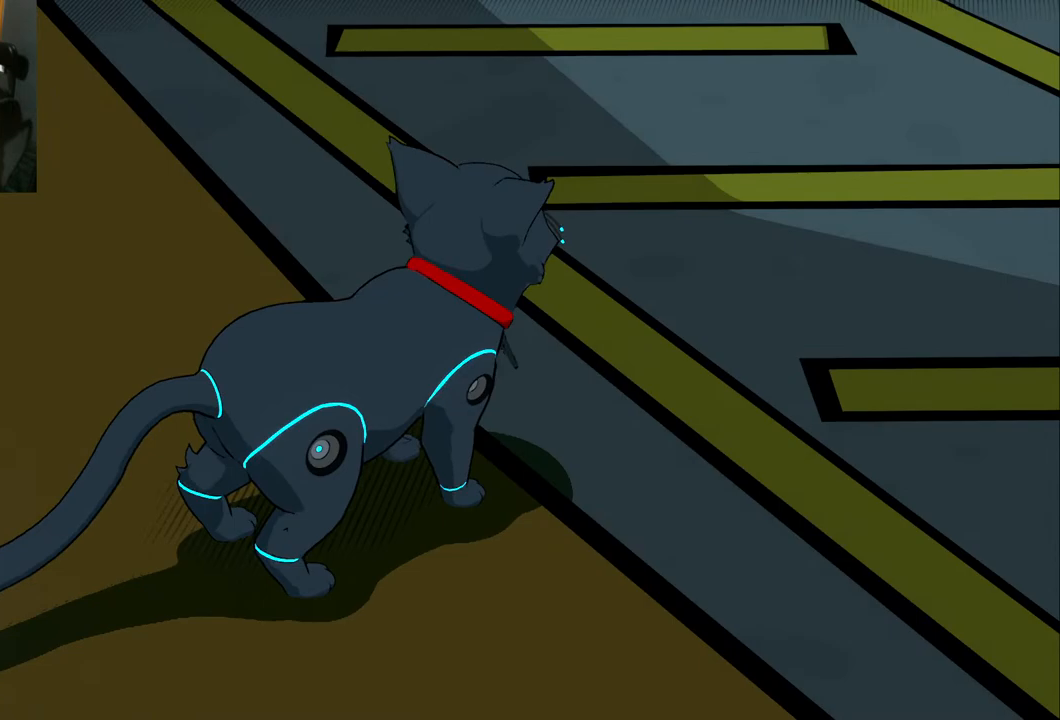
{"buttons": [], "left_stick": "right", "right_stick": "center", "events": []}
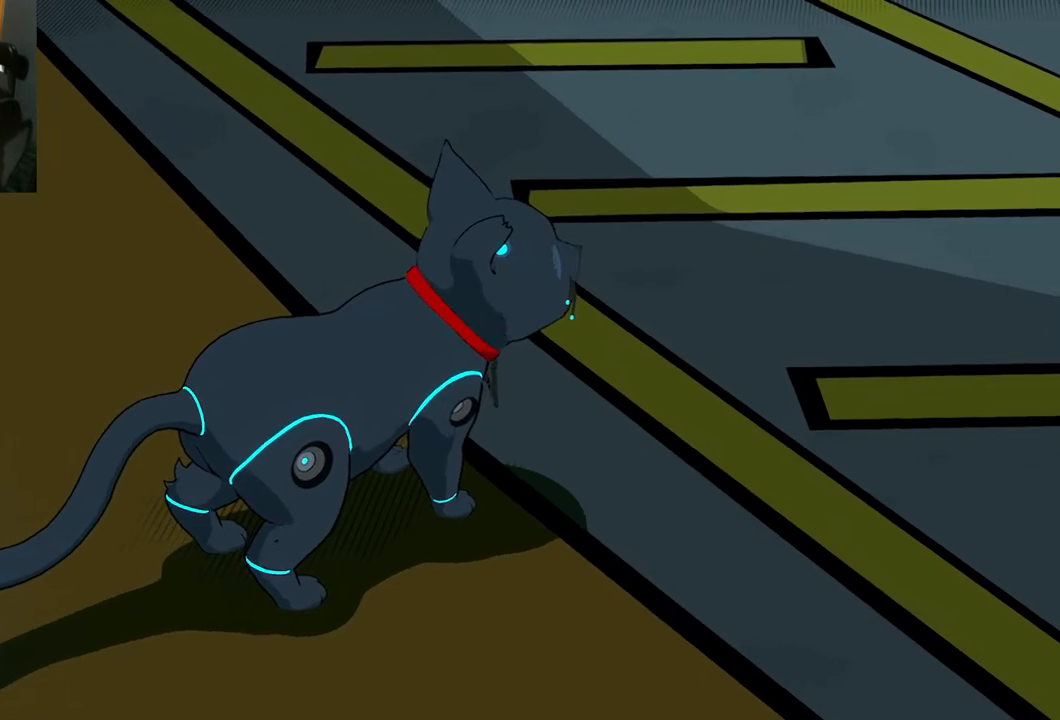
{"buttons": [], "left_stick": "center", "right_stick": "center", "events": [[83, "left_stick", "center"]]}